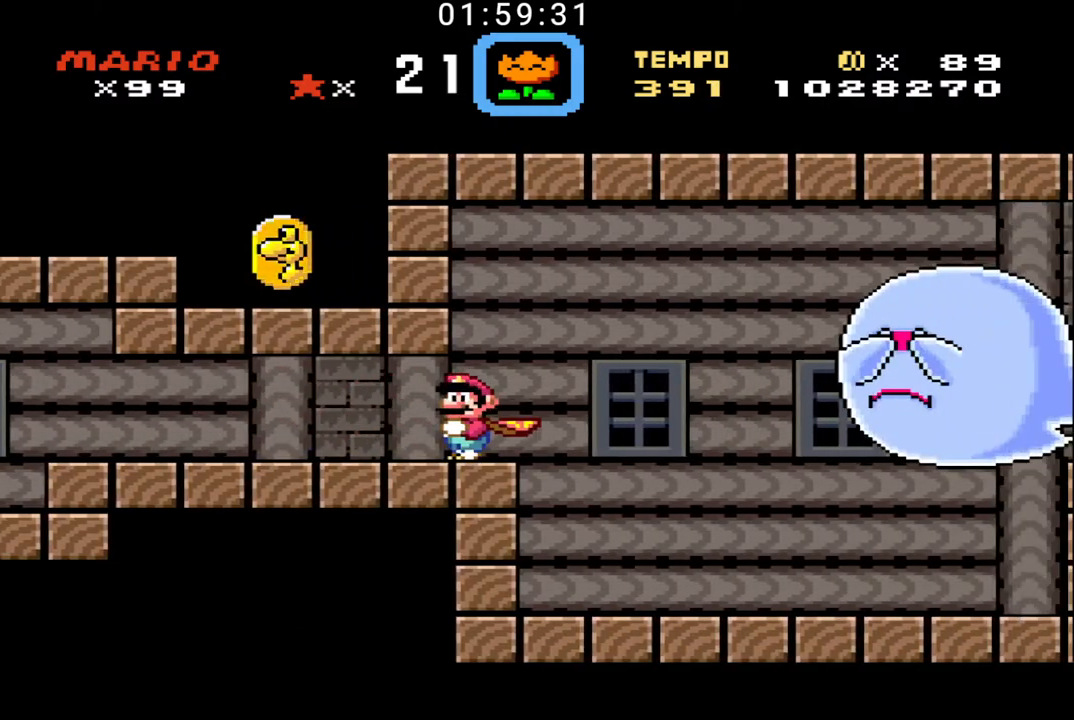
Gameplay with a controller (Nintendo layout); each line is a JSON object with the inputs held at the frame after it. "events" lists button and stick changes between this image and that frame as [ms after this image, input, new state], when the widget could be followed in between. Not read: L3 R3.
{"buttons": ["B"], "events": []}
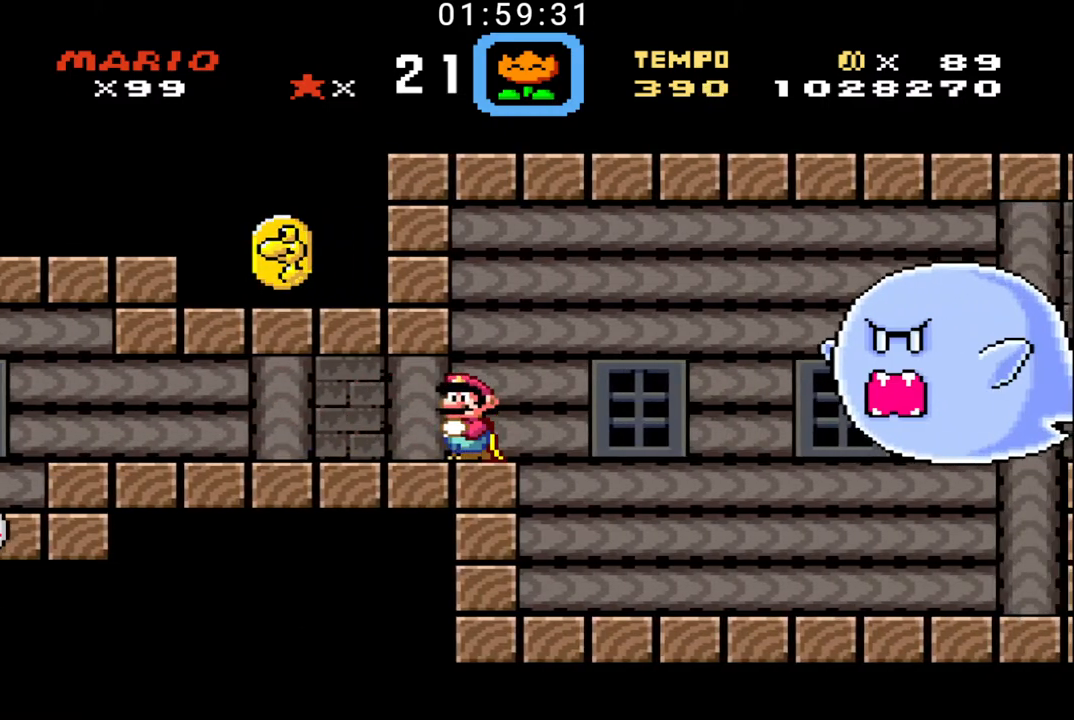
{"buttons": ["B"], "events": []}
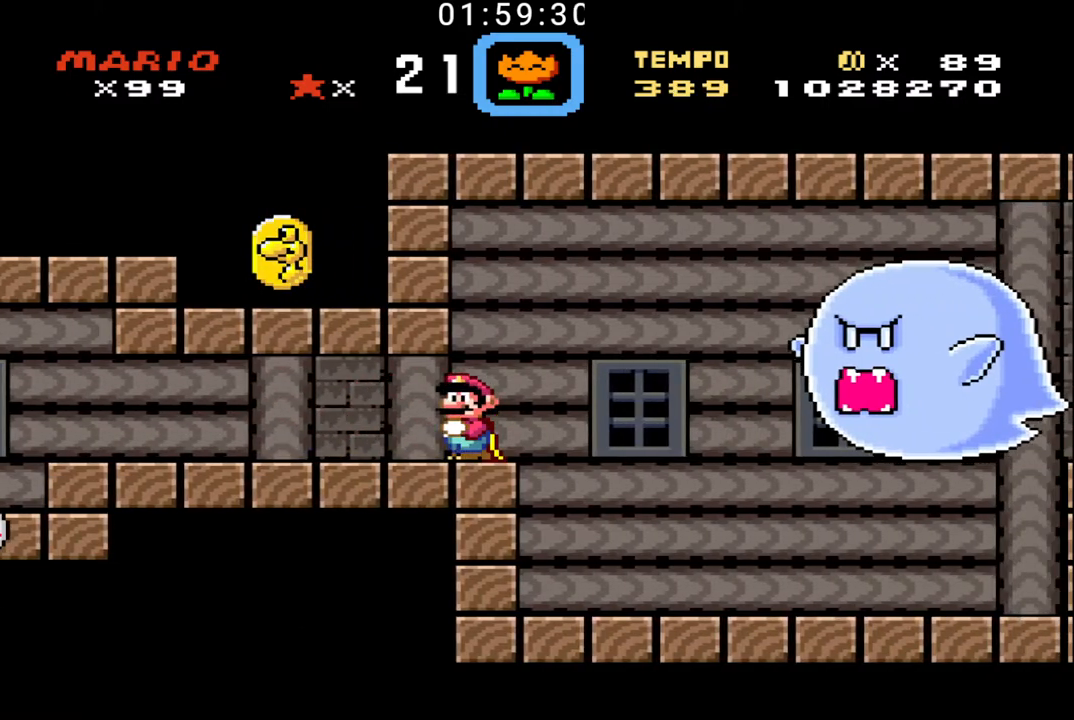
{"buttons": ["B", "DPAD_RIGHT"], "events": [[367, "DPAD_RIGHT", "down"]]}
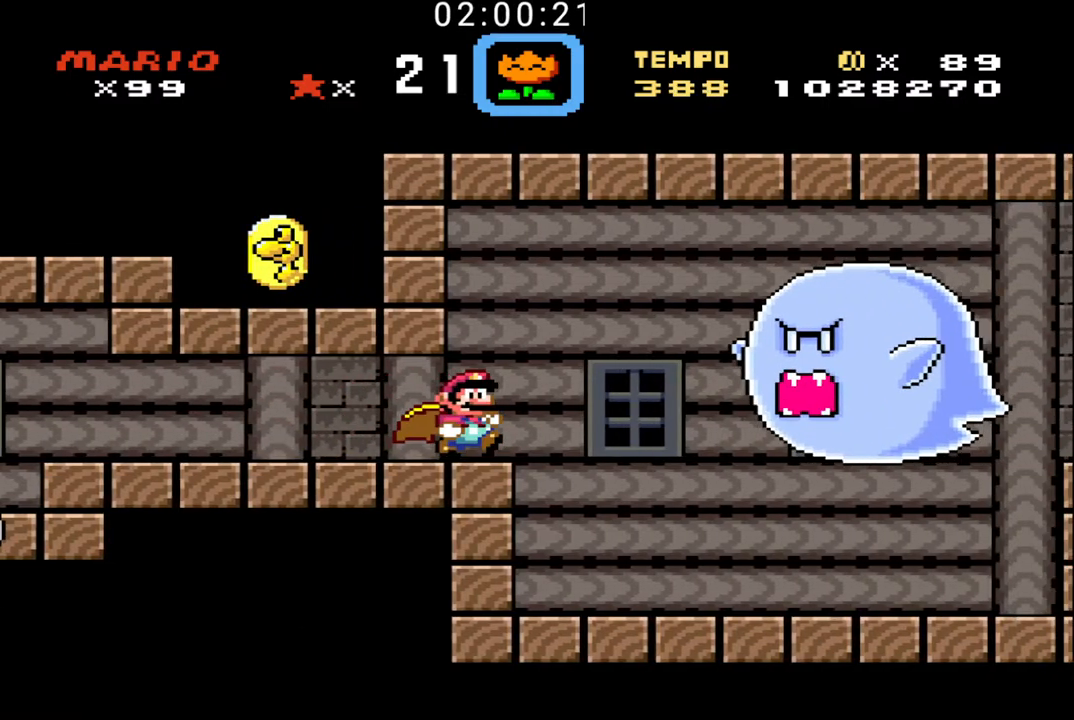
{"buttons": ["B", "DPAD_RIGHT"], "events": []}
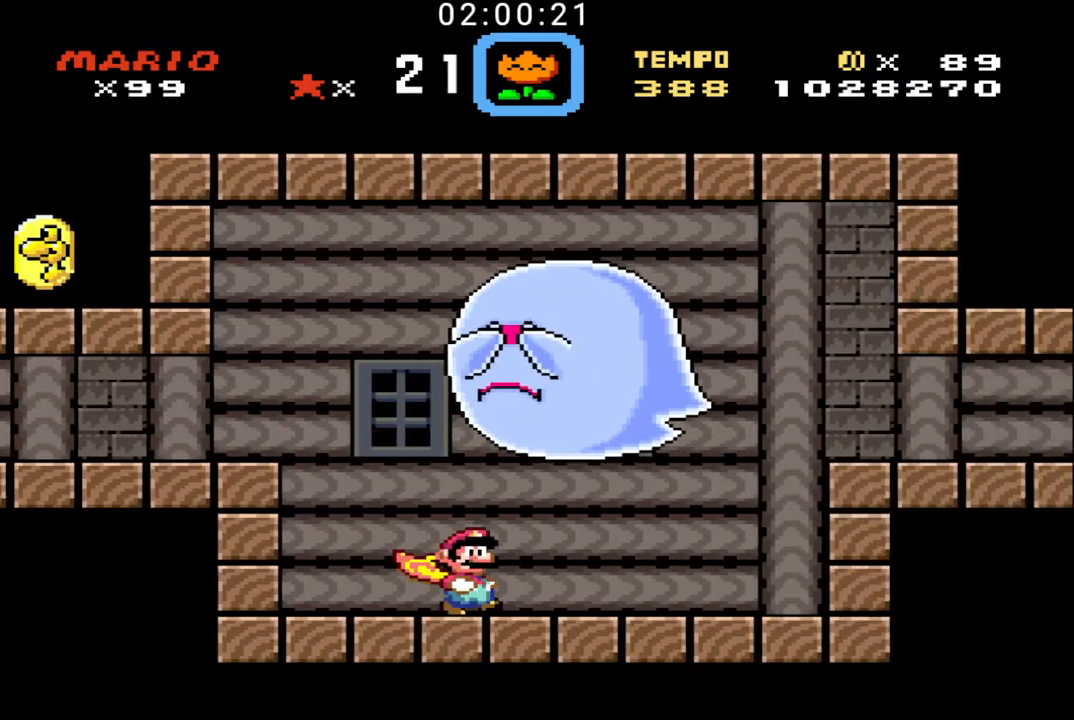
{"buttons": ["B", "DPAD_RIGHT"], "events": []}
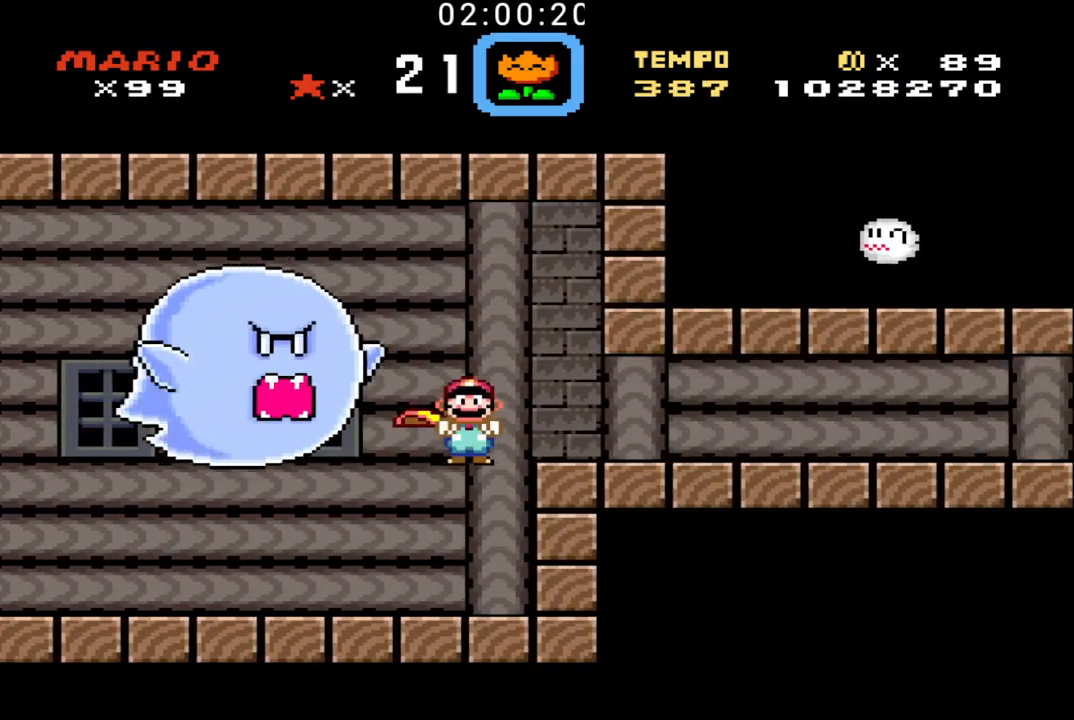
{"buttons": ["B", "DPAD_RIGHT"], "events": []}
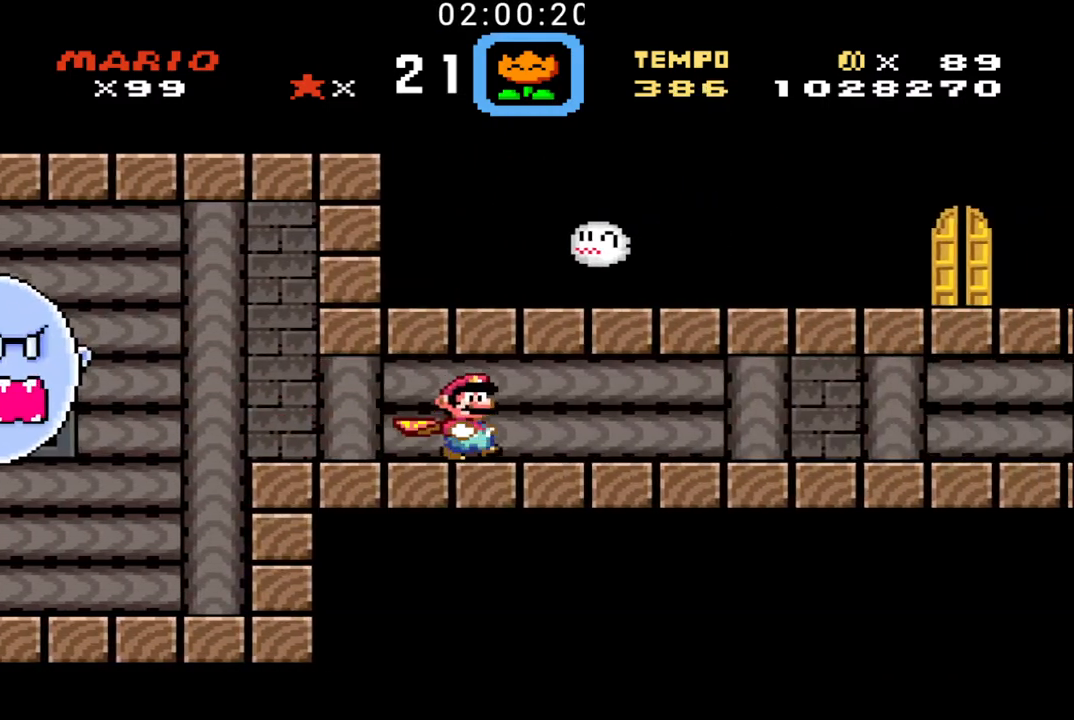
{"buttons": ["B", "DPAD_RIGHT"], "events": []}
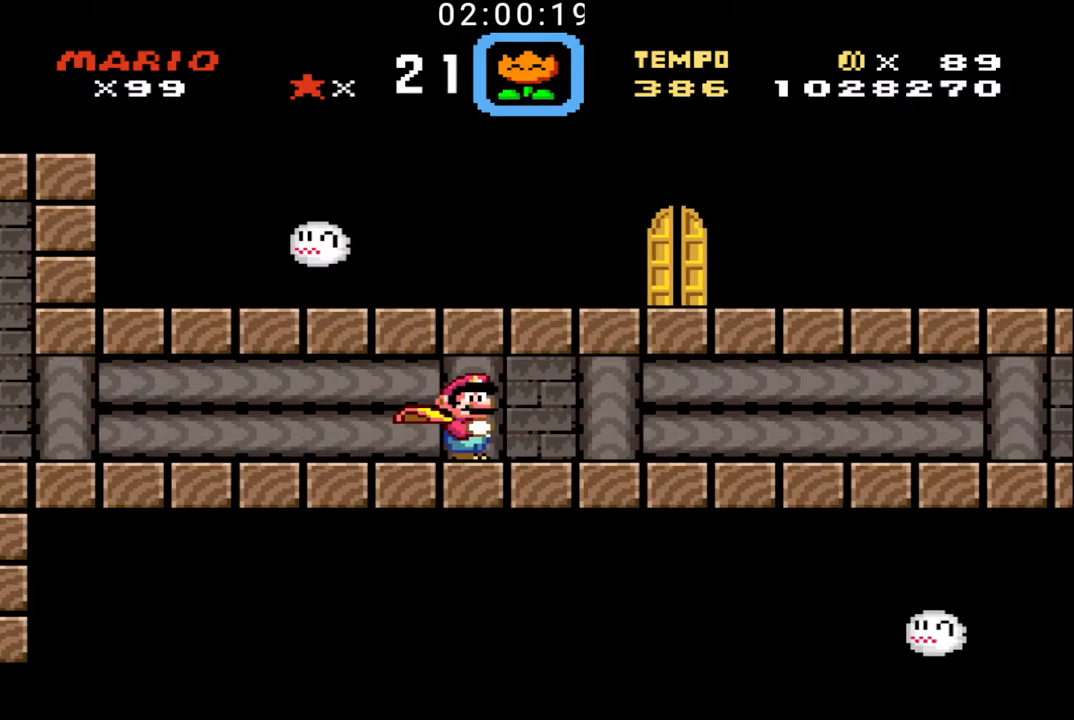
{"buttons": ["B", "DPAD_RIGHT"], "events": []}
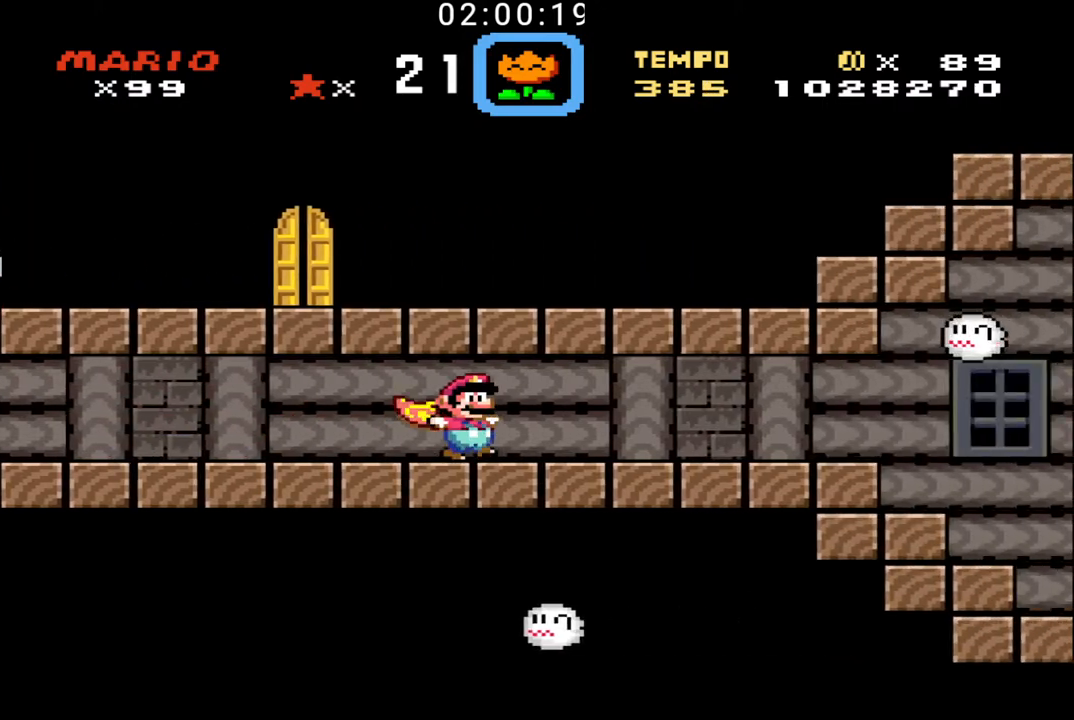
{"buttons": ["B", "DPAD_RIGHT"], "events": []}
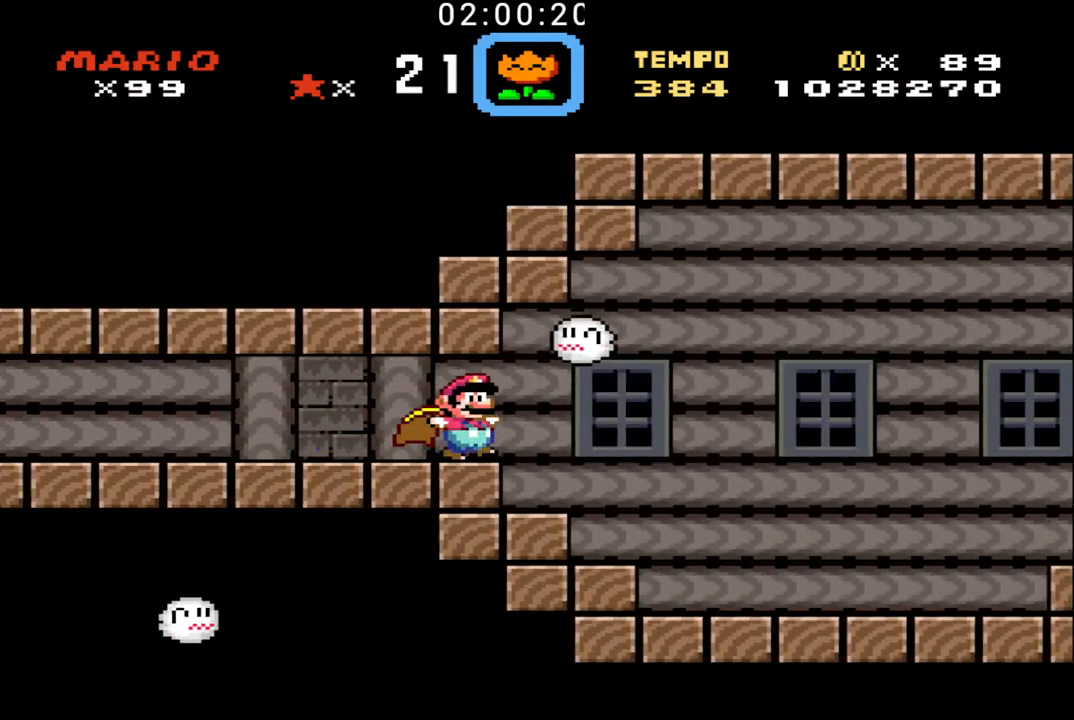
{"buttons": ["B"], "events": [[200, "DPAD_LEFT", "down"], [200, "DPAD_RIGHT", "up"], [433, "DPAD_LEFT", "up"]]}
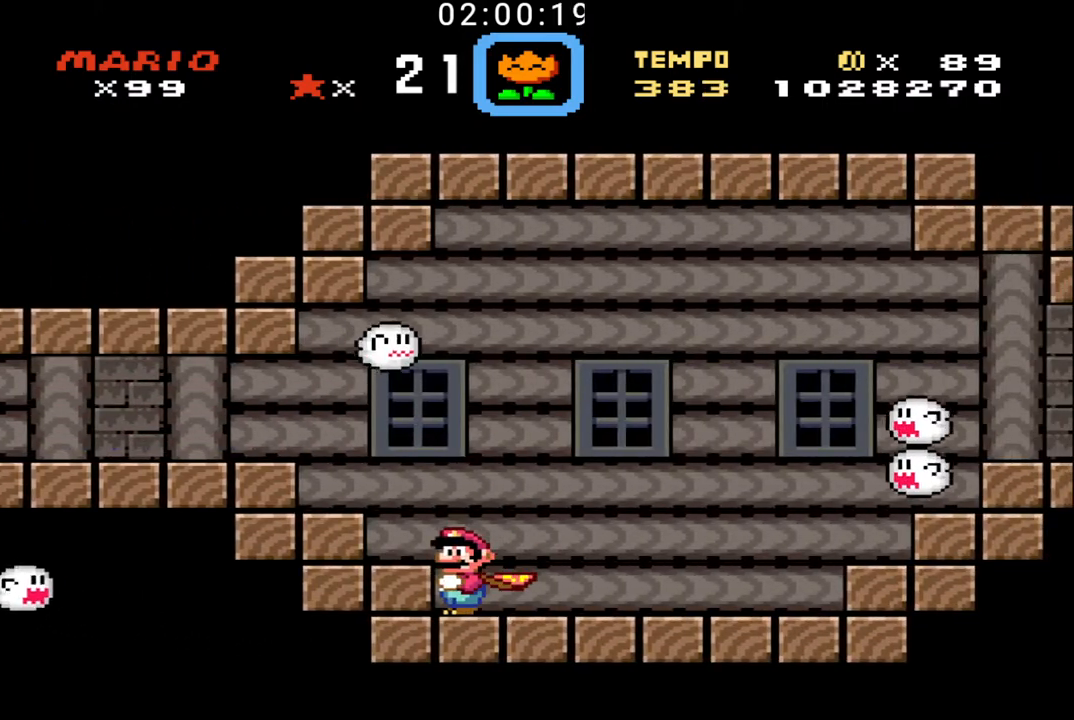
{"buttons": ["B"], "events": []}
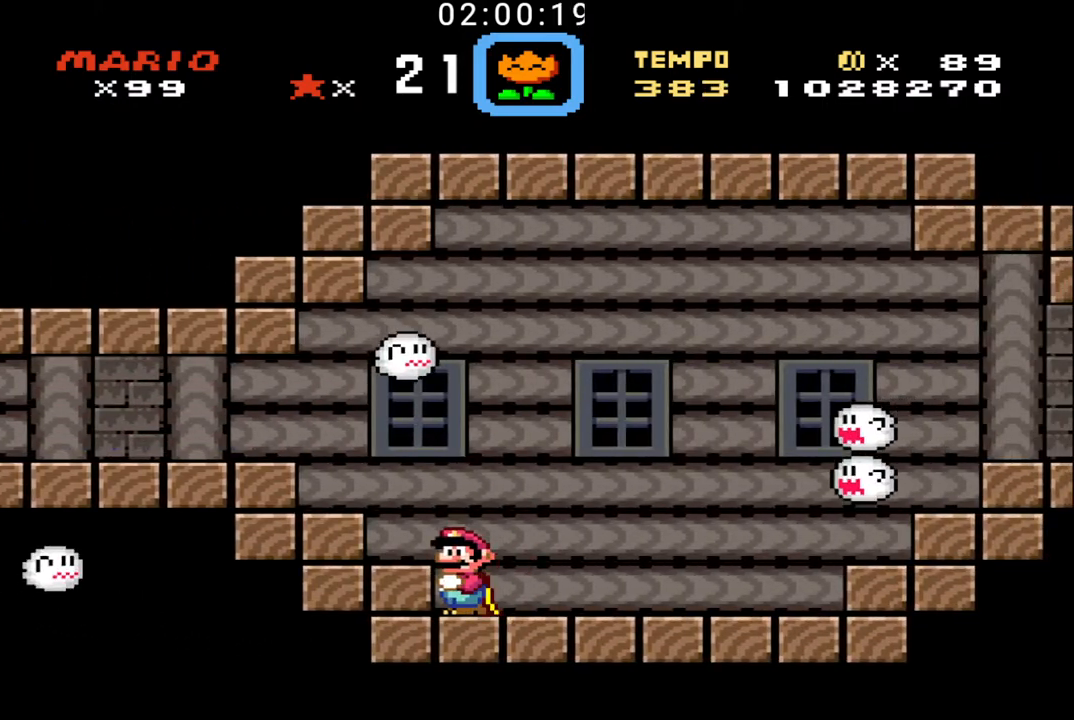
{"buttons": ["B", "DPAD_RIGHT"], "events": [[500, "DPAD_RIGHT", "down"]]}
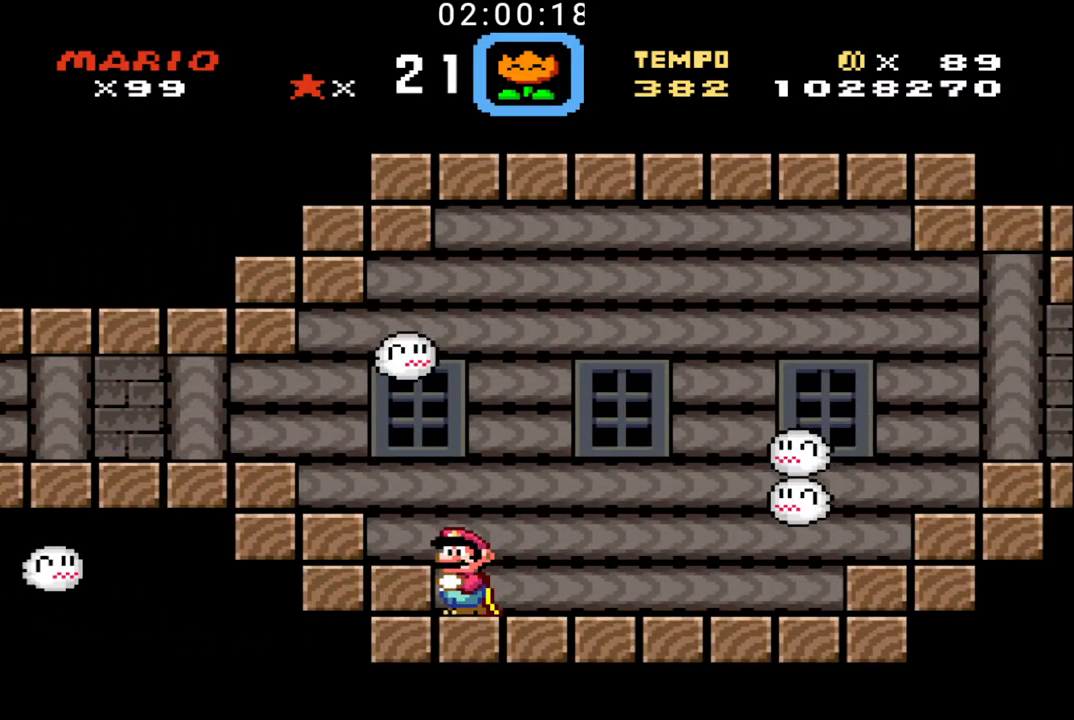
{"buttons": ["B", "DPAD_RIGHT"], "events": []}
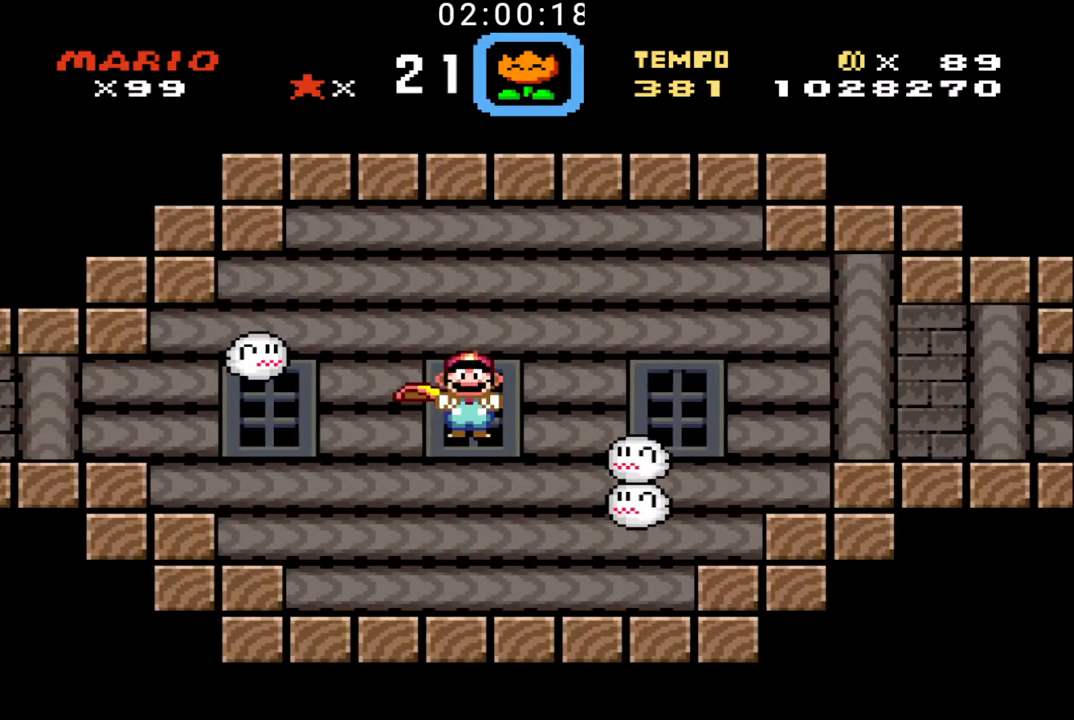
{"buttons": ["B", "DPAD_RIGHT"], "events": []}
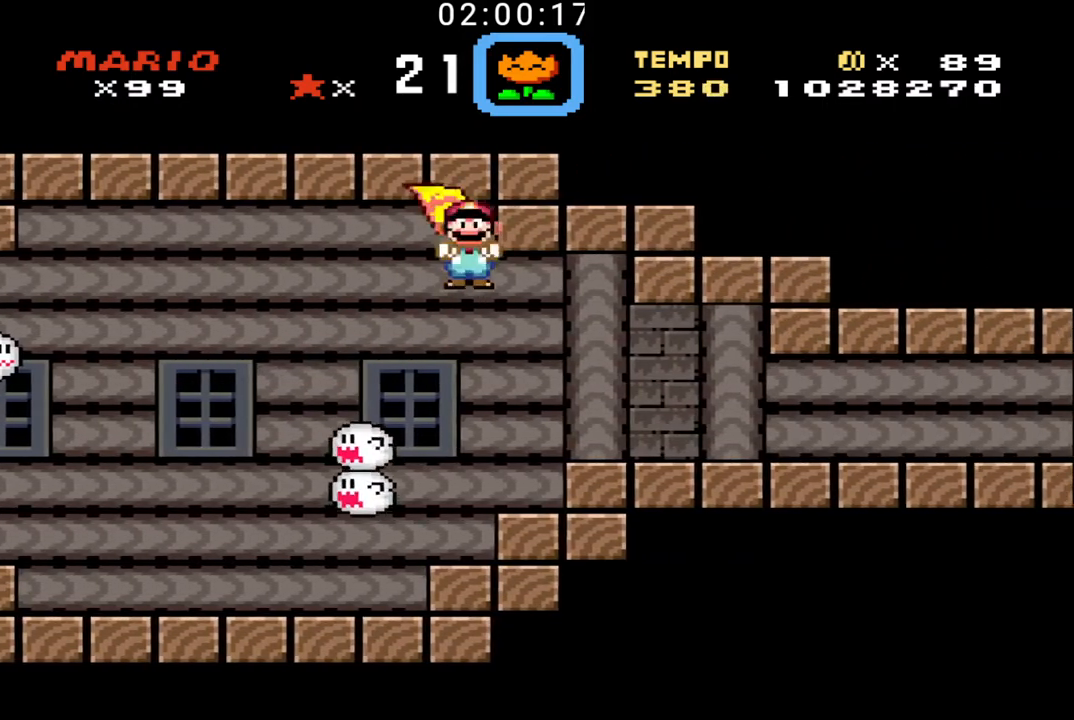
{"buttons": ["B", "DPAD_RIGHT"], "events": []}
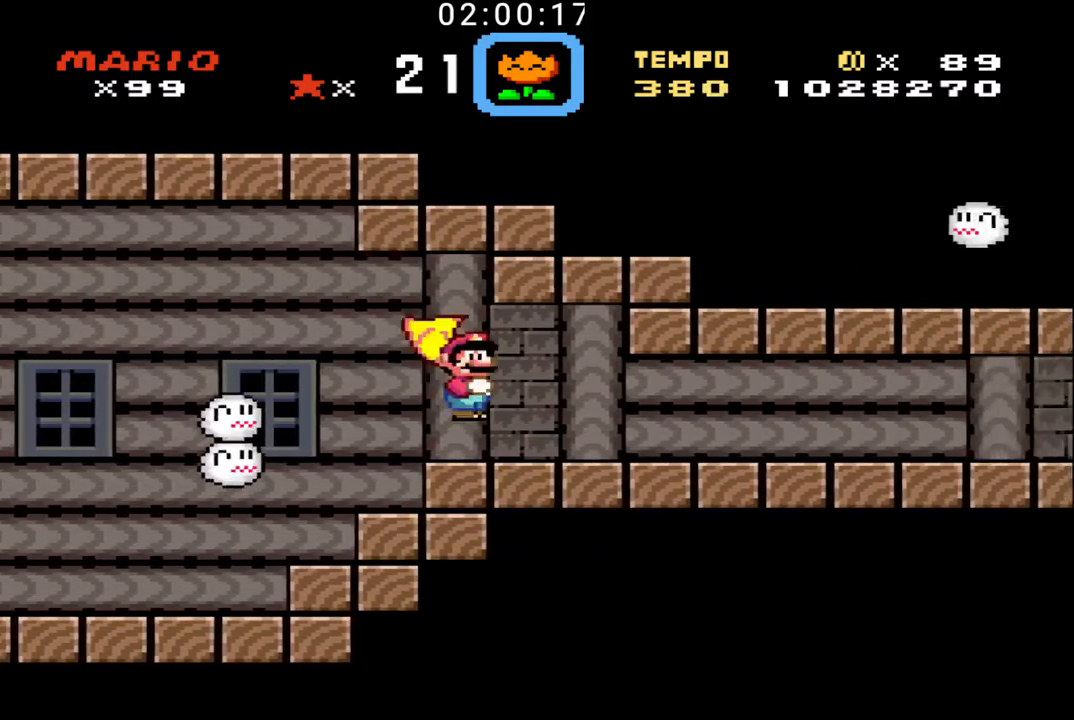
{"buttons": ["B", "DPAD_RIGHT"], "events": []}
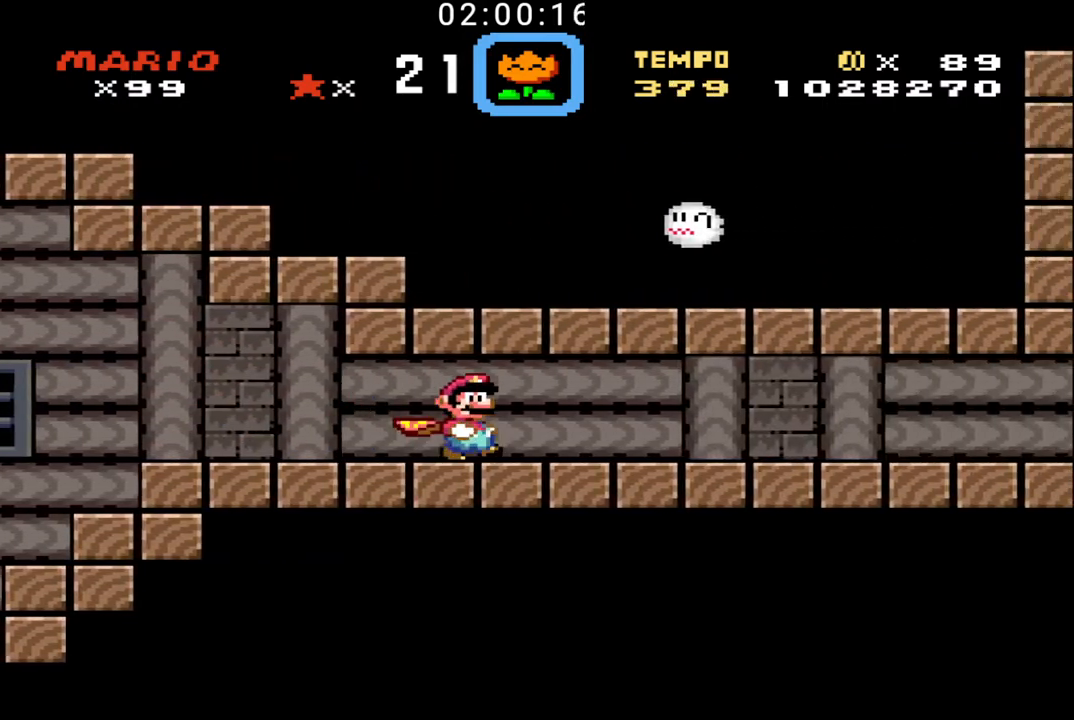
{"buttons": ["B", "DPAD_RIGHT"], "events": []}
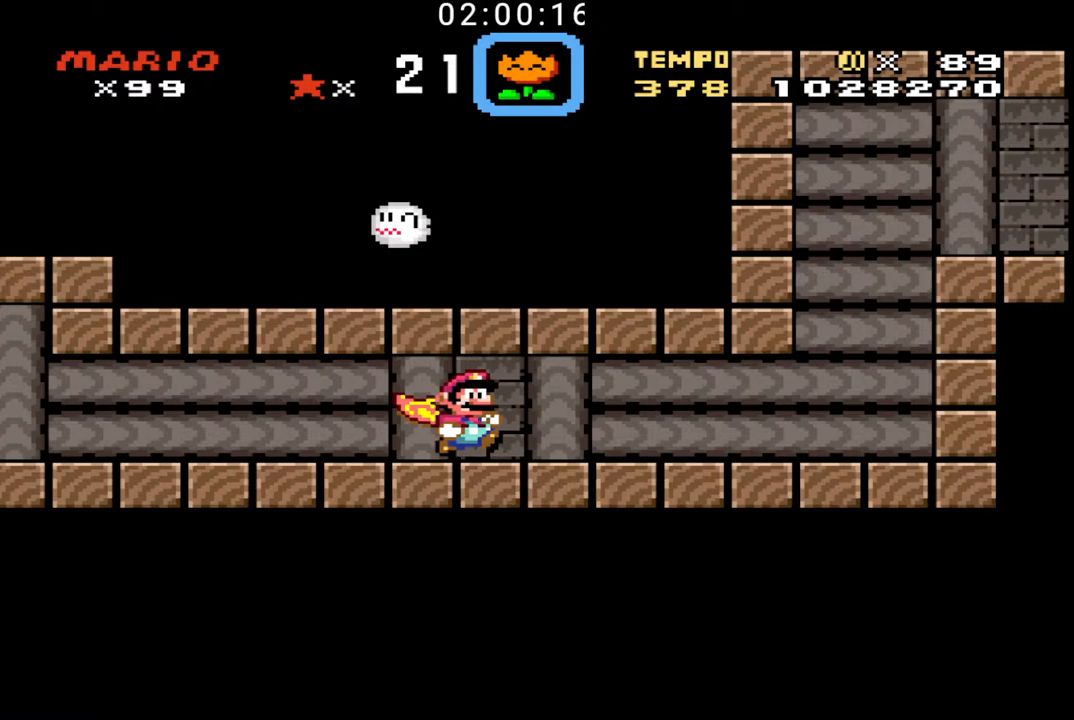
{"buttons": ["B", "DPAD_RIGHT"], "events": []}
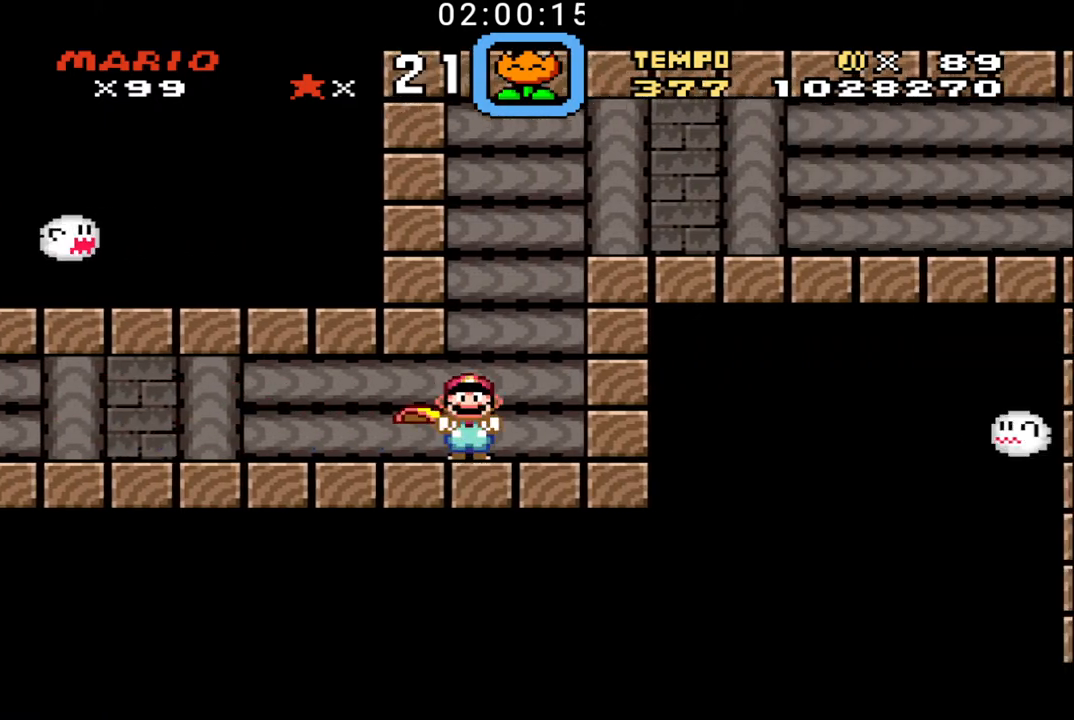
{"buttons": ["B", "DPAD_UP", "DPAD_RIGHT"], "events": [[67, "DPAD_RIGHT", "up"], [100, "DPAD_LEFT", "down"], [100, "DPAD_UP", "down"], [200, "DPAD_LEFT", "up"], [233, "DPAD_RIGHT", "down"]]}
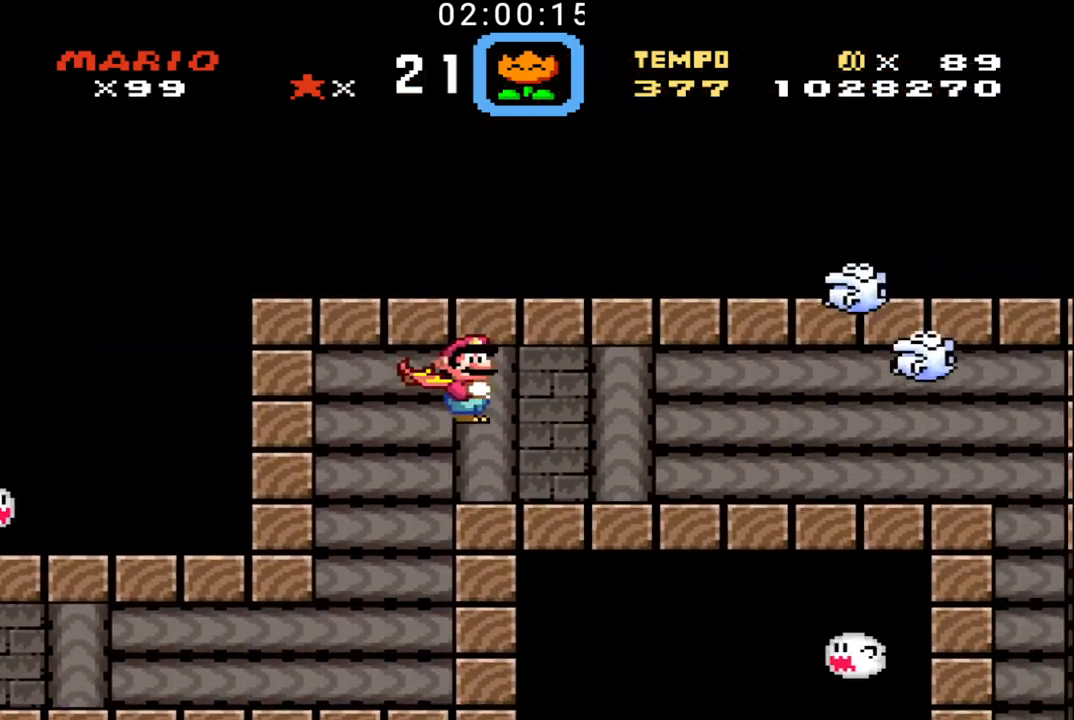
{"buttons": ["B", "DPAD_DOWN", "DPAD_RIGHT"], "events": [[33, "DPAD_UP", "up"], [67, "B", "up"], [100, "DPAD_RIGHT", "up"], [133, "DPAD_LEFT", "down"], [200, "DPAD_LEFT", "up"], [233, "DPAD_RIGHT", "down"], [400, "B", "down"], [500, "DPAD_DOWN", "down"]]}
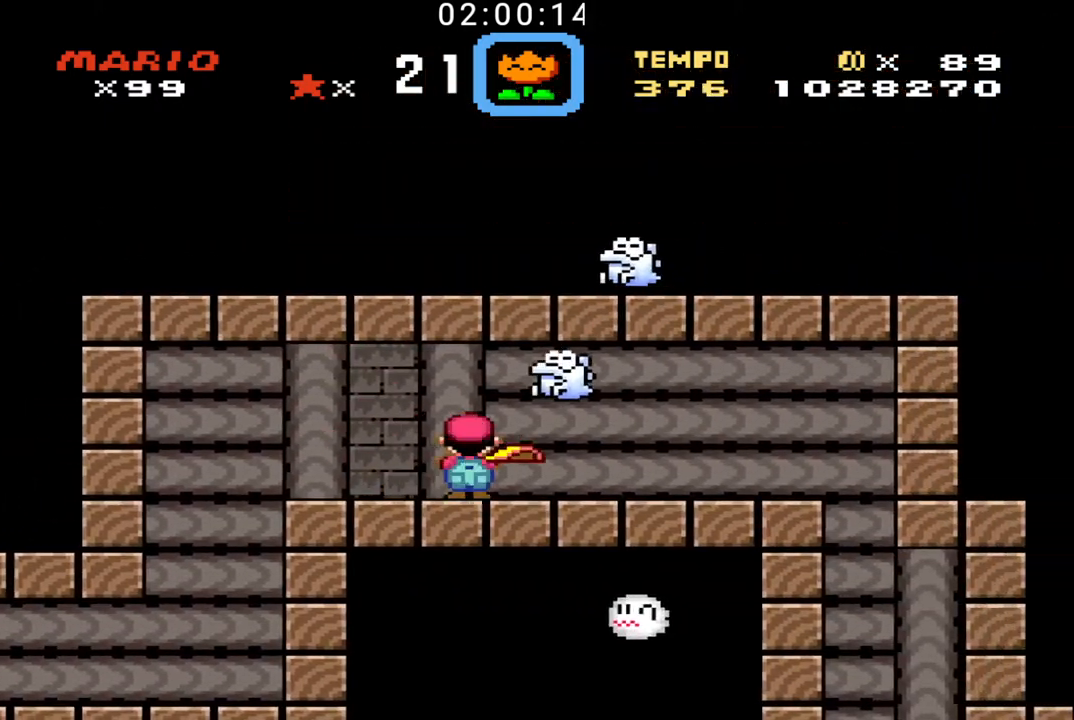
{"buttons": ["B", "DPAD_UP", "DPAD_RIGHT"], "events": [[333, "DPAD_DOWN", "up"], [400, "DPAD_UP", "down"]]}
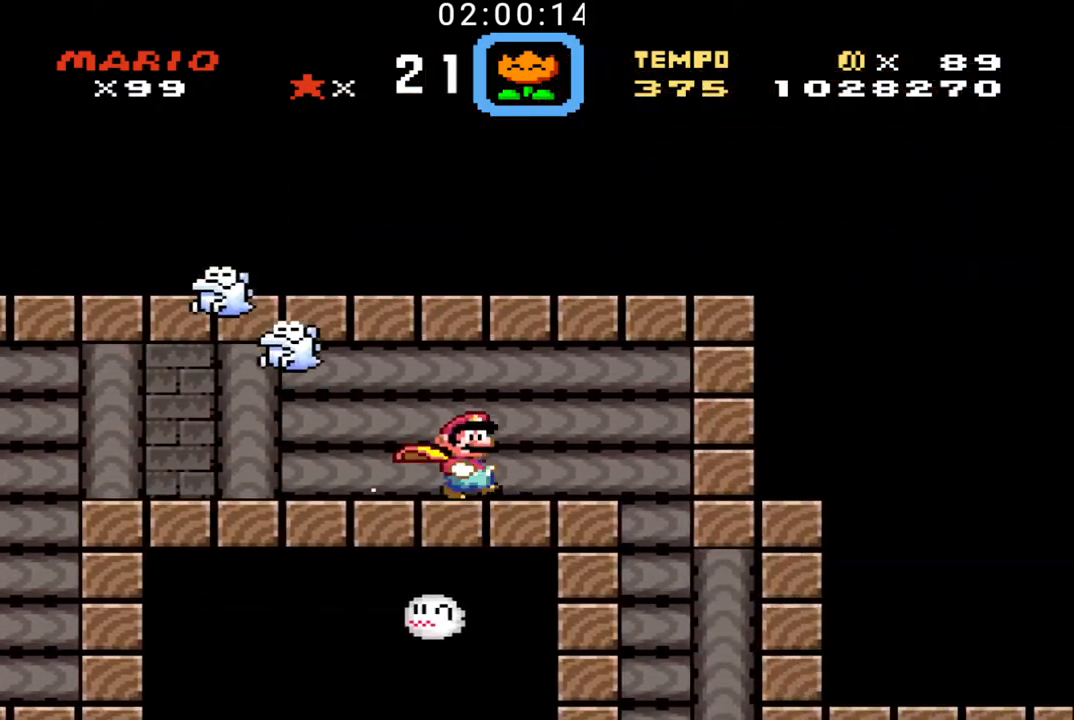
{"buttons": ["B", "DPAD_LEFT"], "events": [[300, "DPAD_UP", "up"], [400, "DPAD_LEFT", "down"], [400, "DPAD_RIGHT", "up"]]}
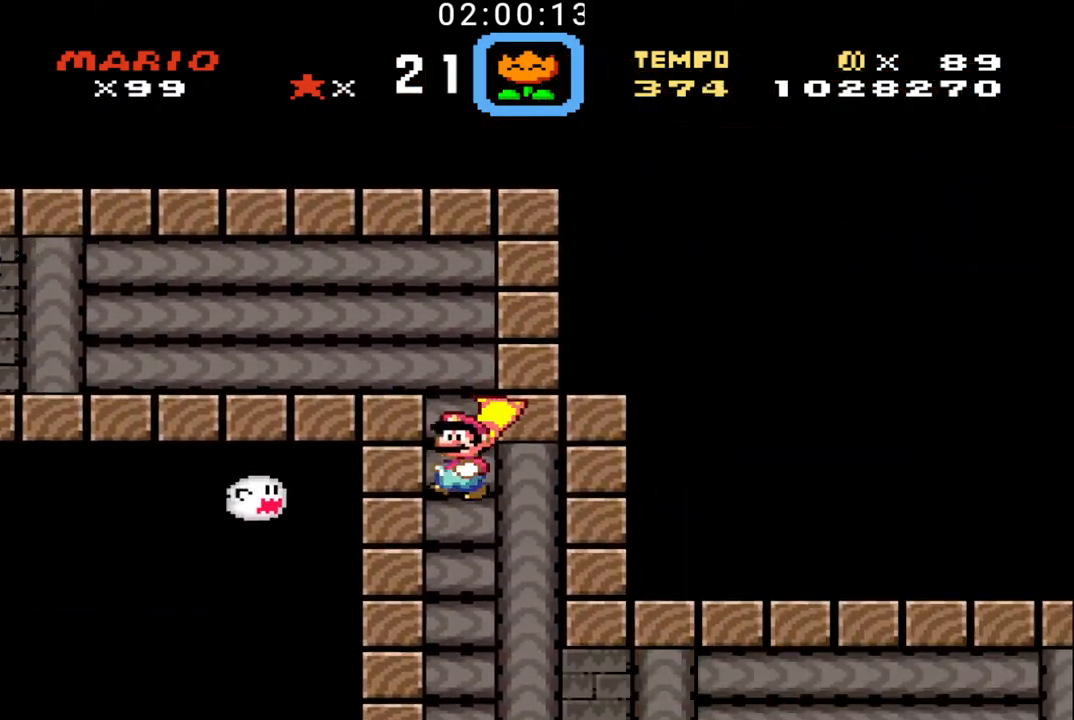
{"buttons": ["B", "DPAD_RIGHT"], "events": [[100, "DPAD_LEFT", "up"], [133, "DPAD_RIGHT", "down"]]}
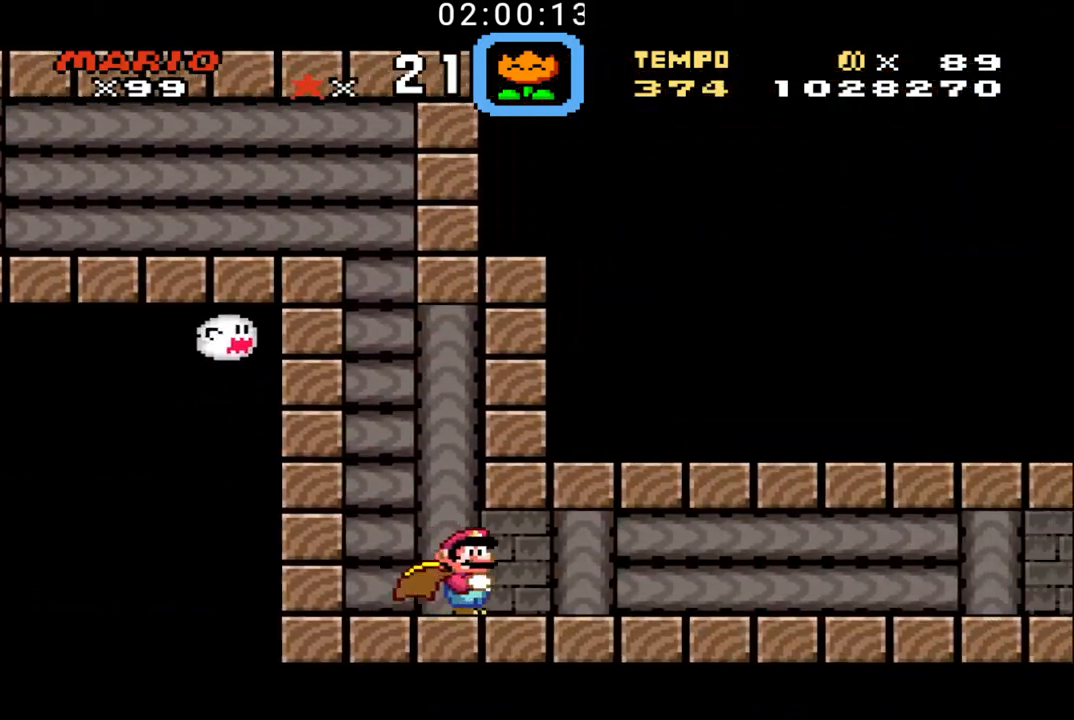
{"buttons": ["B", "DPAD_RIGHT"], "events": []}
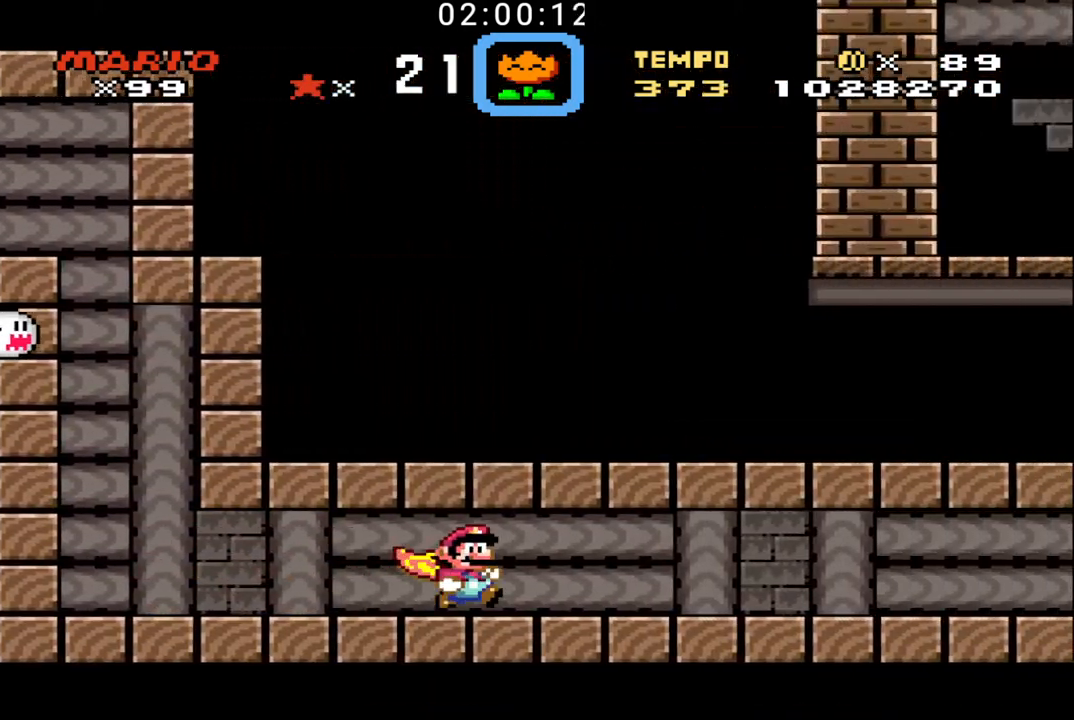
{"buttons": ["B", "DPAD_RIGHT"], "events": []}
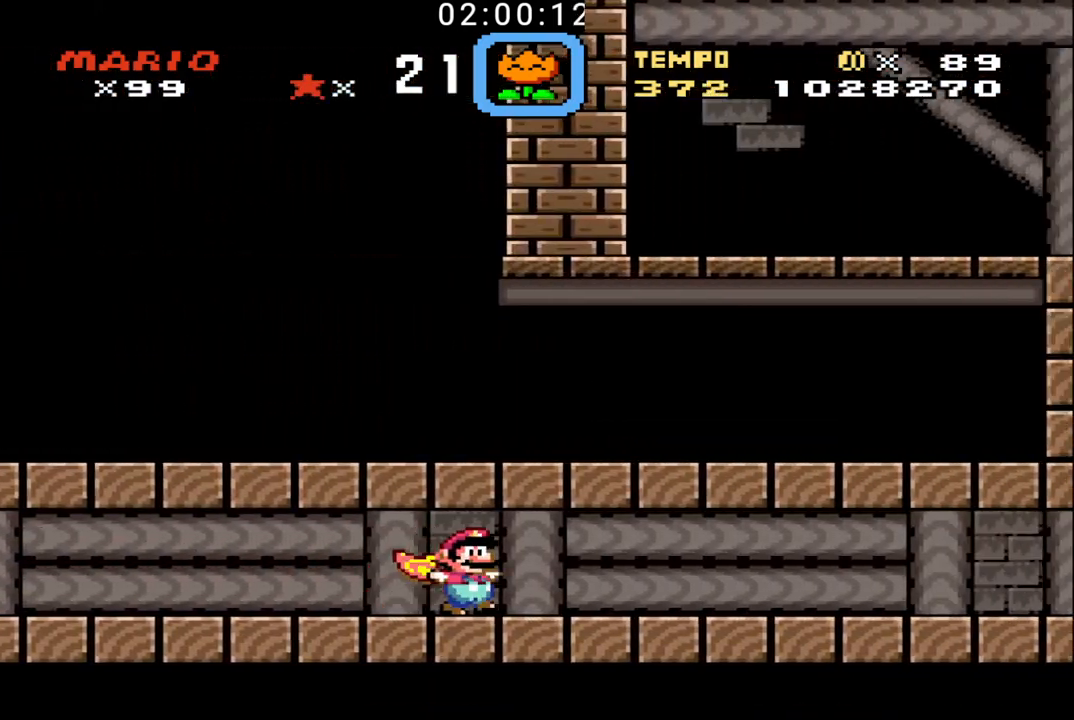
{"buttons": ["B", "DPAD_RIGHT"], "events": []}
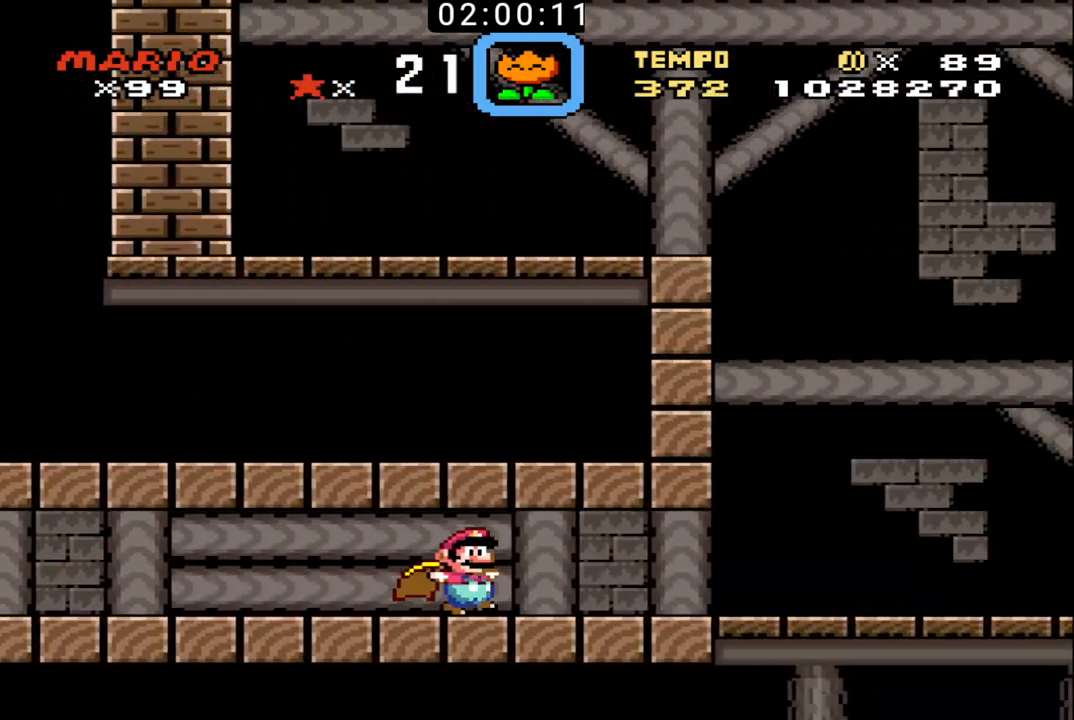
{"buttons": ["B", "DPAD_RIGHT"], "events": []}
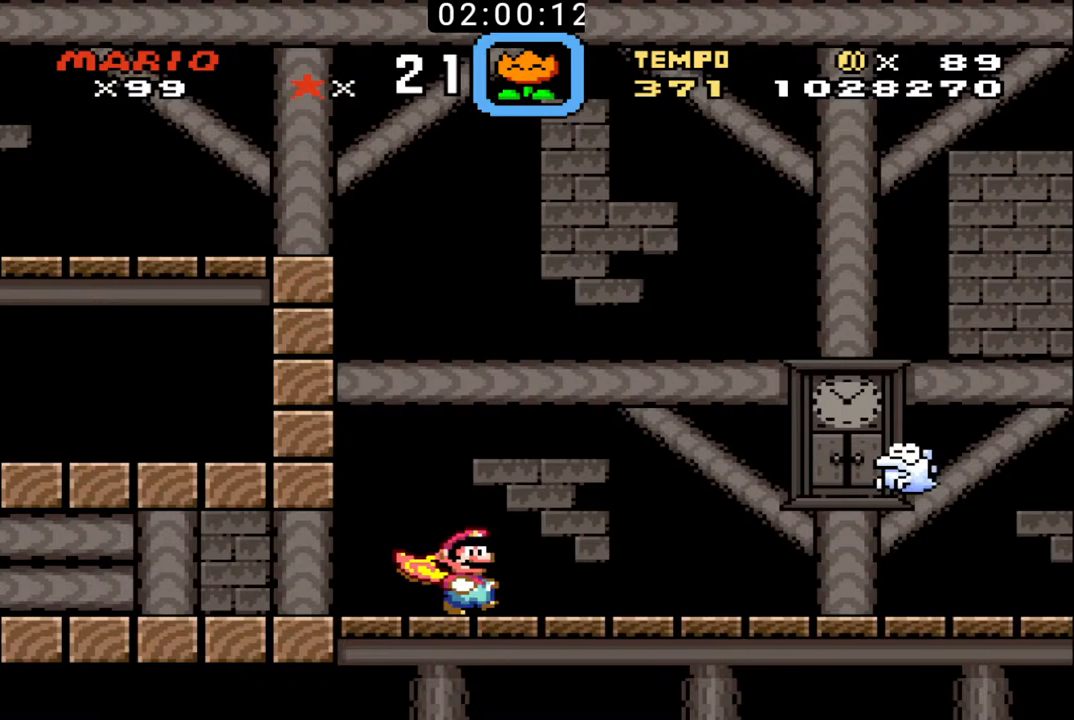
{"buttons": ["B", "DPAD_UP", "DPAD_RIGHT"], "events": [[167, "DPAD_UP", "down"]]}